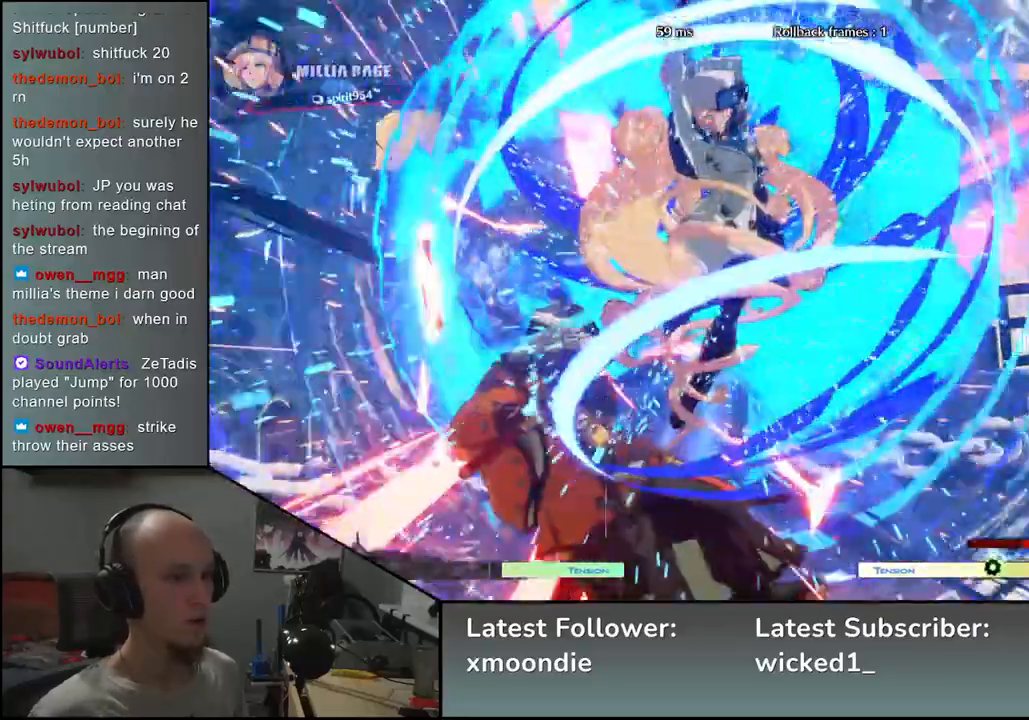
Gameplay with a controller (arcade stick); each line is a JSON object with the inputs held at the frame after it. "events" lists button and stick changes between this image and that frame as [ms after this image, input, new state], when the widget could be followed in between. Not read: L3 R3 TRIANGLE other_buttons.
{"buttons": [], "left_stick": "left", "events": [[333, "left_stick", "left"]]}
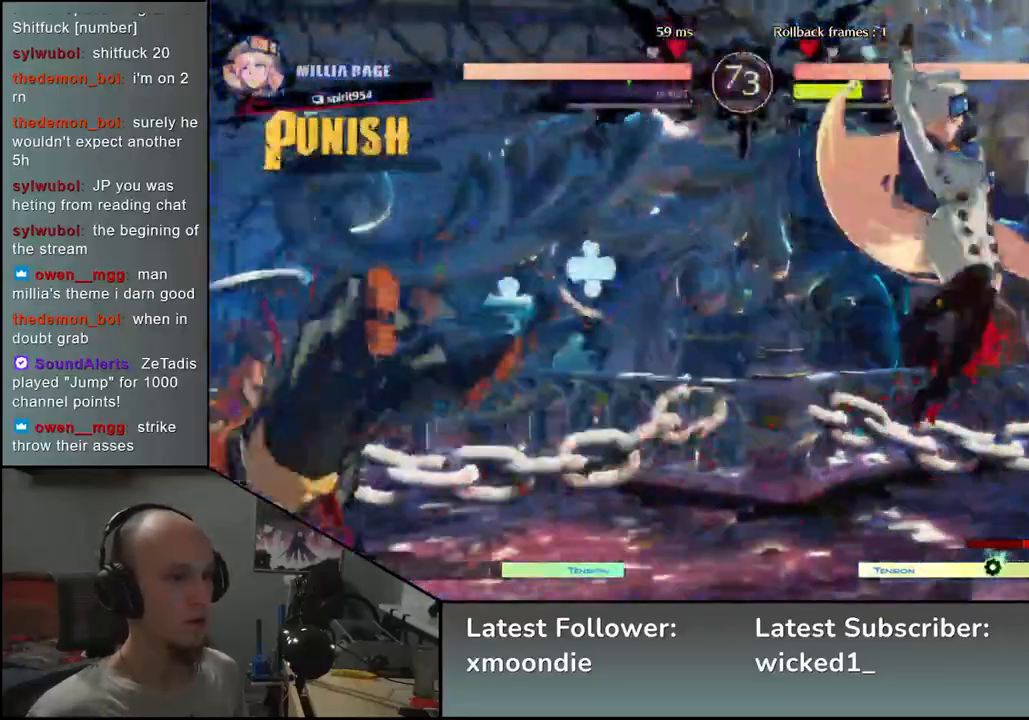
{"buttons": [], "left_stick": "down", "events": [[500, "left_stick", "down"]]}
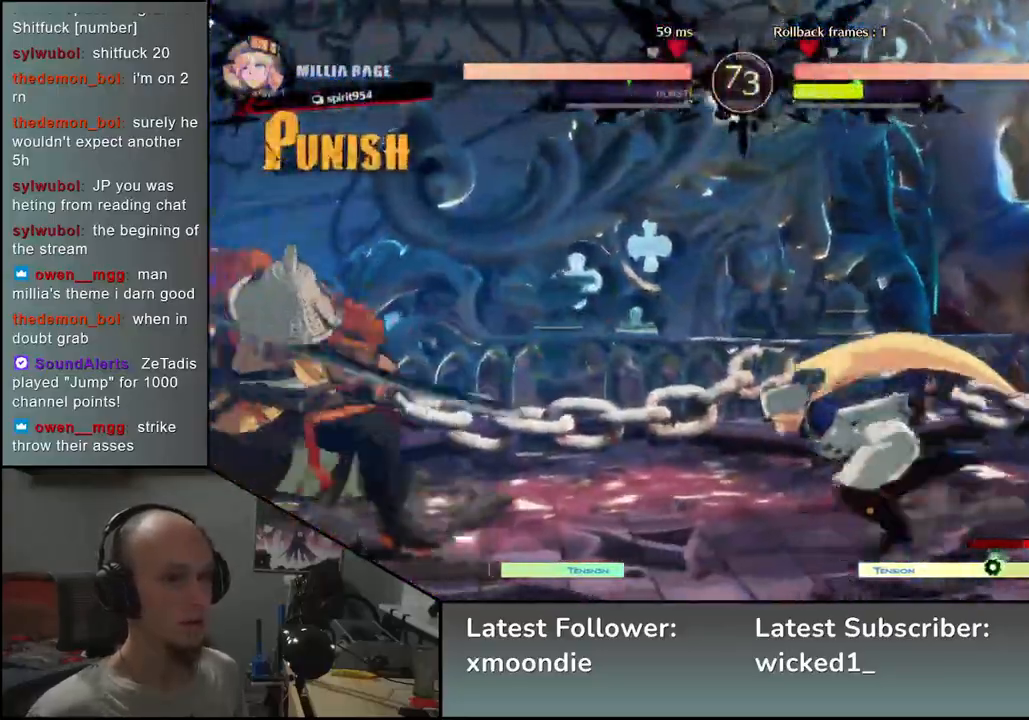
{"buttons": [], "left_stick": "left", "events": [[83, "left_stick", "right"], [183, "left_stick", "left"], [283, "left_stick", "down-left"], [383, "left_stick", "left"]]}
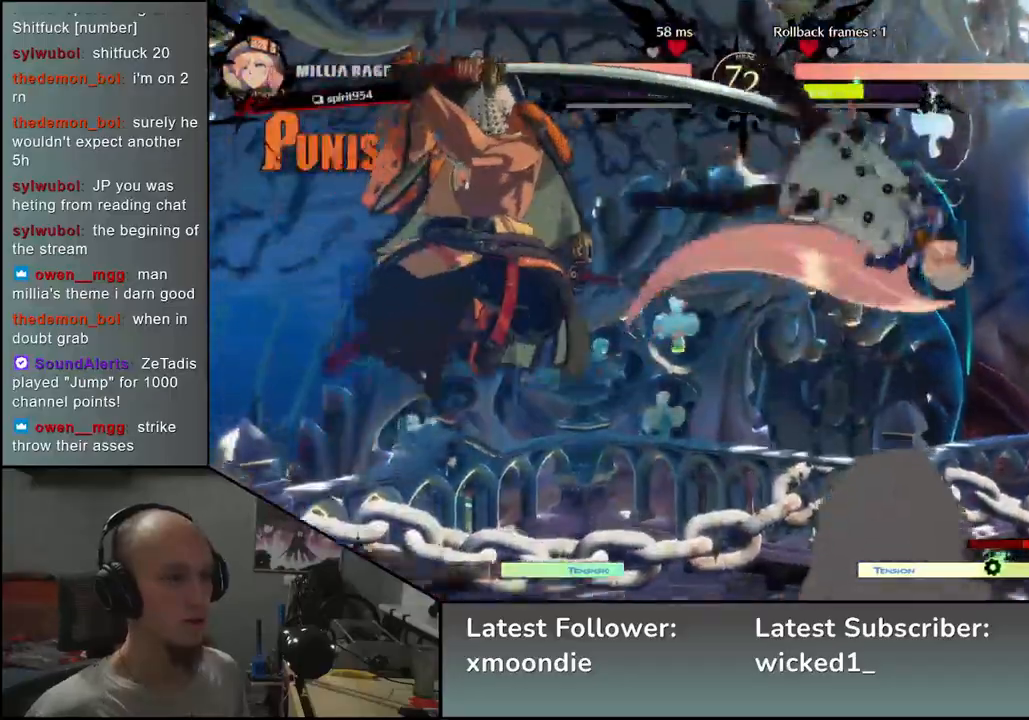
{"buttons": [], "left_stick": "center", "events": [[100, "L2", "down"], [167, "L2", "up"], [467, "left_stick", "center"]]}
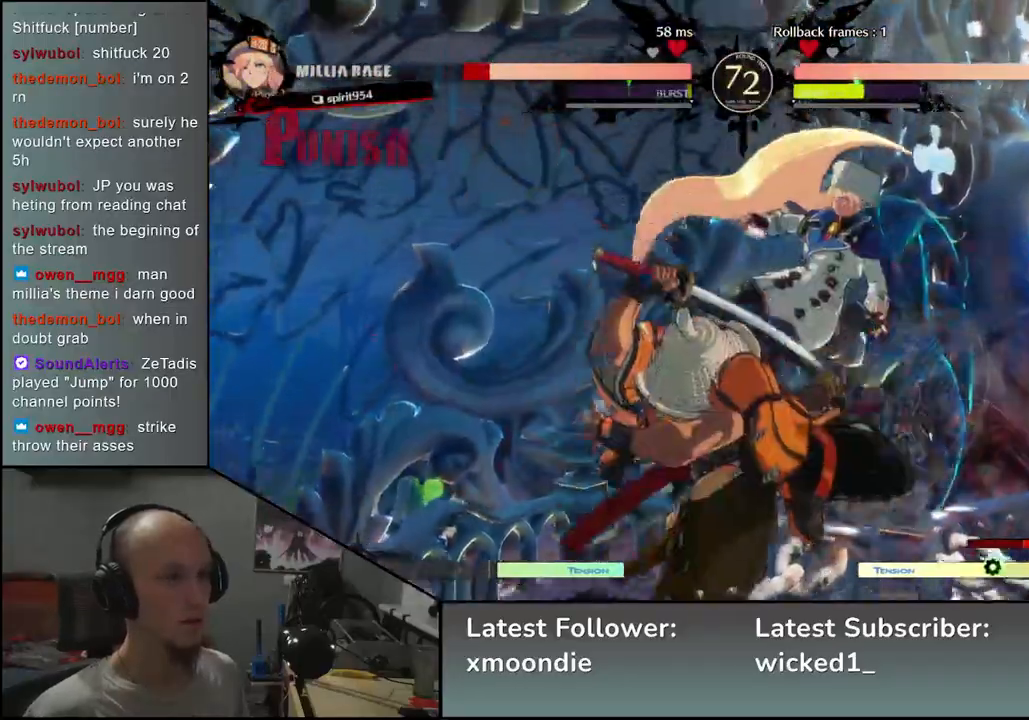
{"buttons": [], "left_stick": "center", "events": []}
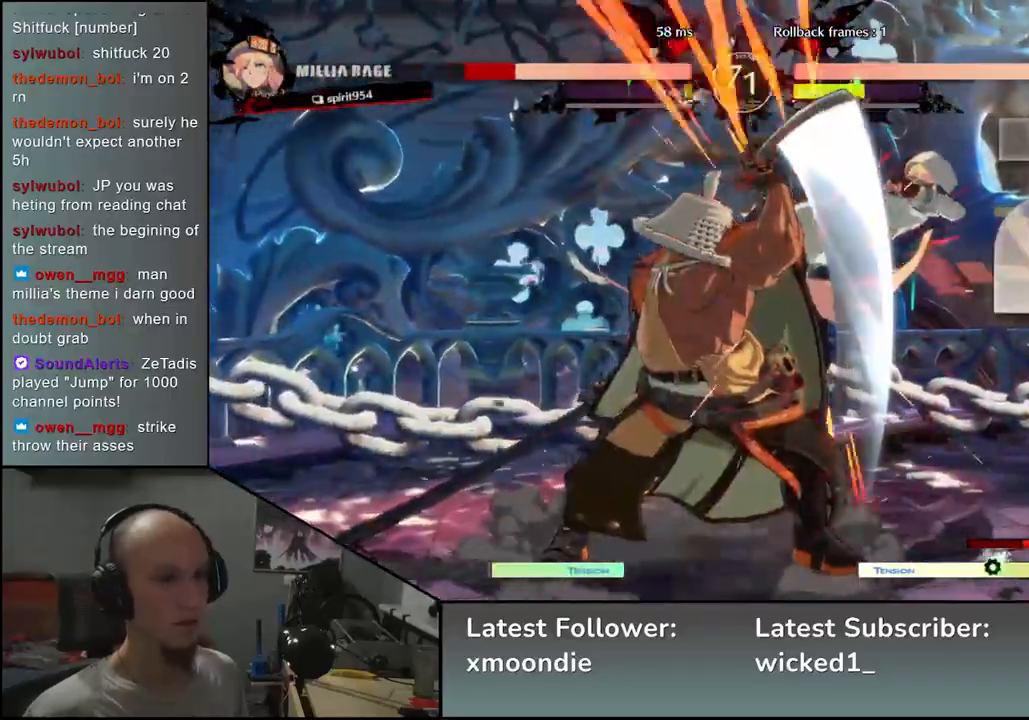
{"buttons": [], "left_stick": "center", "events": []}
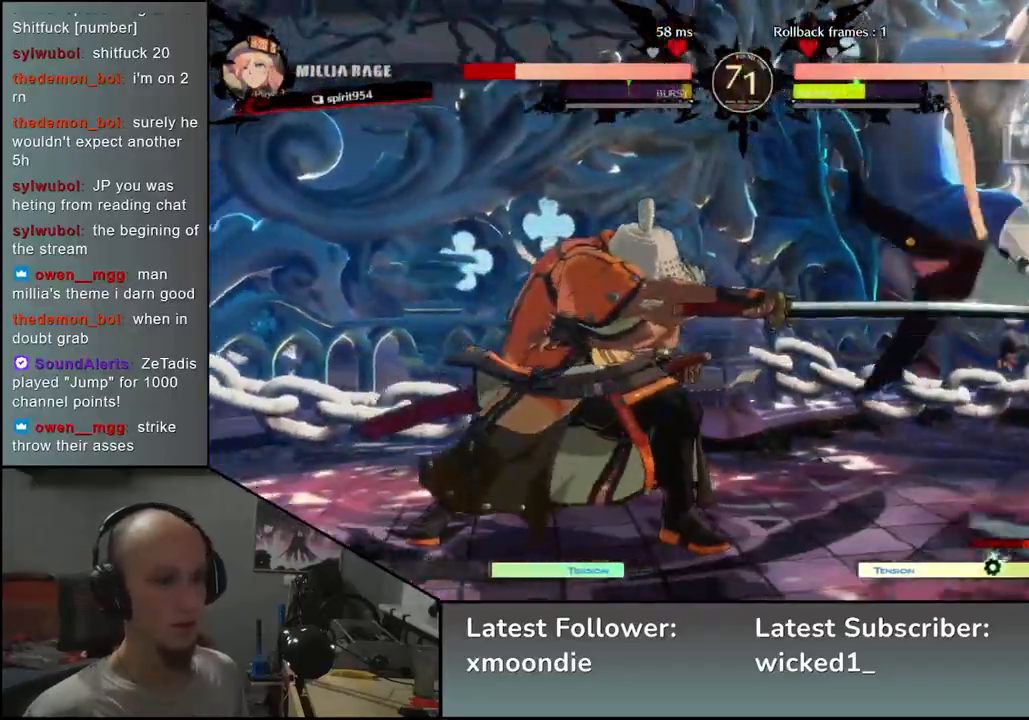
{"buttons": [], "left_stick": "left", "events": [[283, "left_stick", "left"]]}
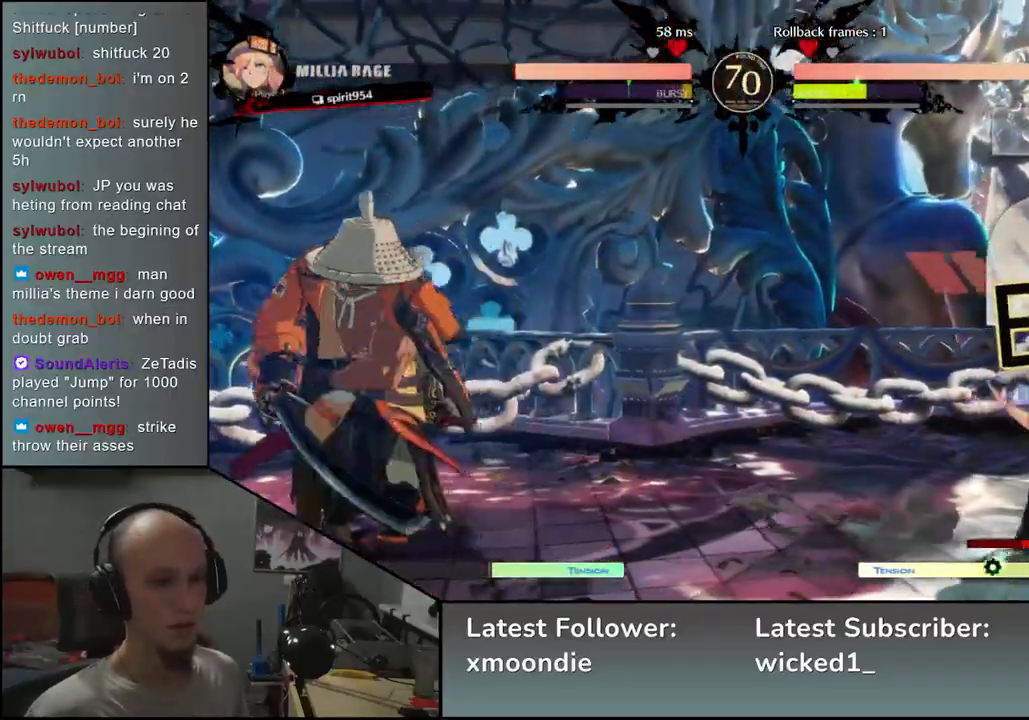
{"buttons": [], "left_stick": "left", "events": [[67, "left_stick", "right"], [200, "left_stick", "left"], [267, "left_stick", "down-left"], [383, "left_stick", "left"]]}
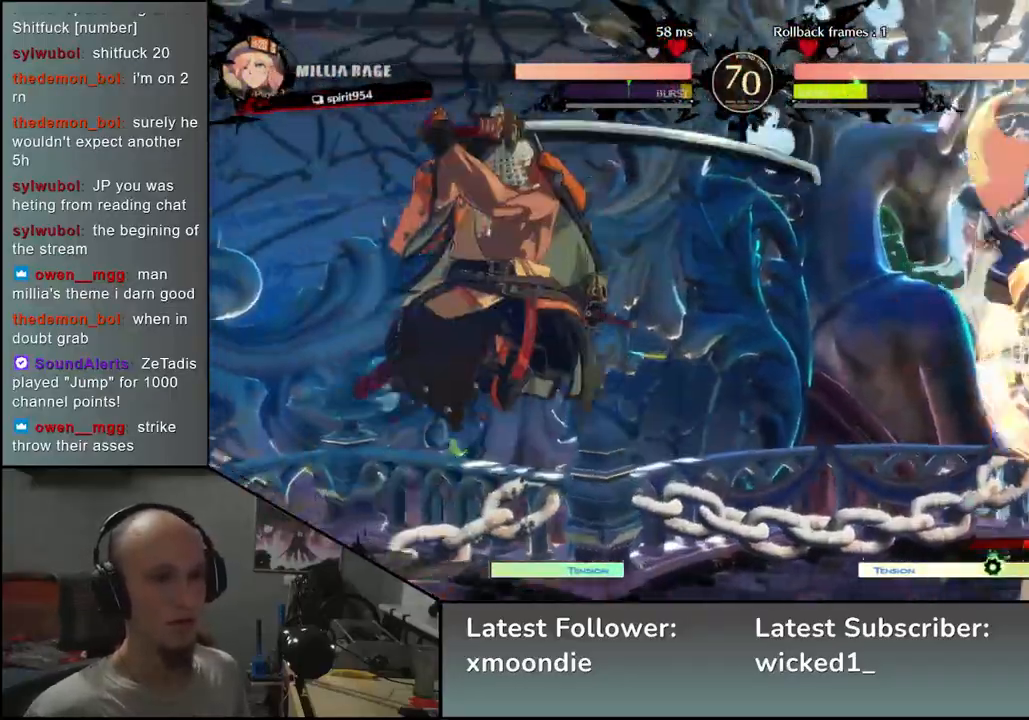
{"buttons": [], "left_stick": "center", "events": [[200, "left_stick", "center"]]}
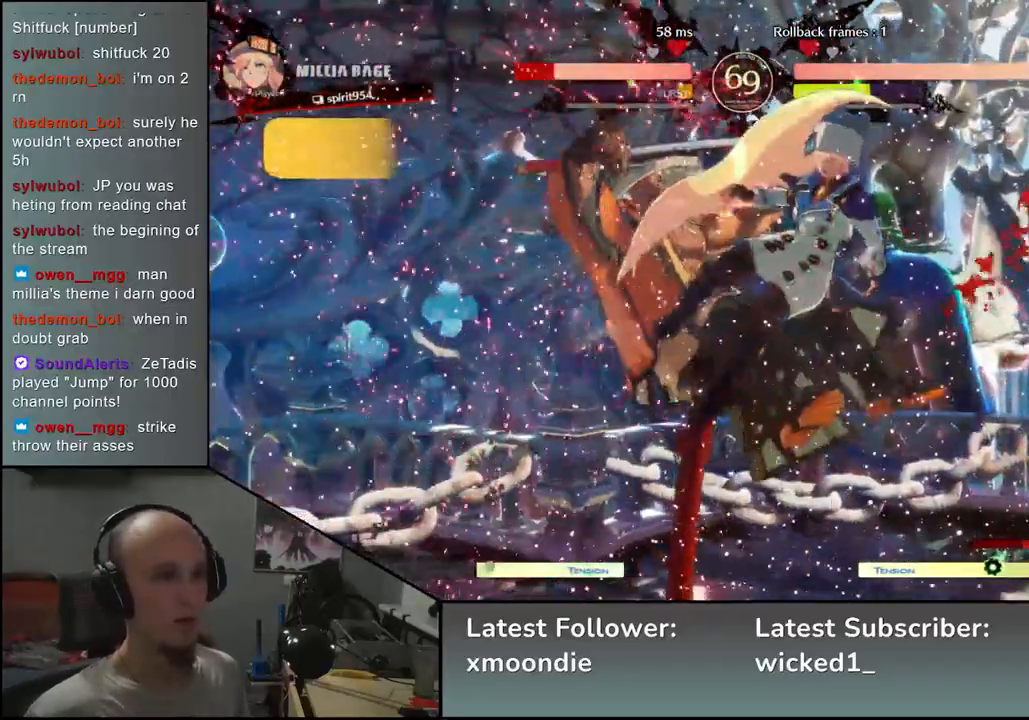
{"buttons": [], "left_stick": "left", "events": [[367, "left_stick", "left"]]}
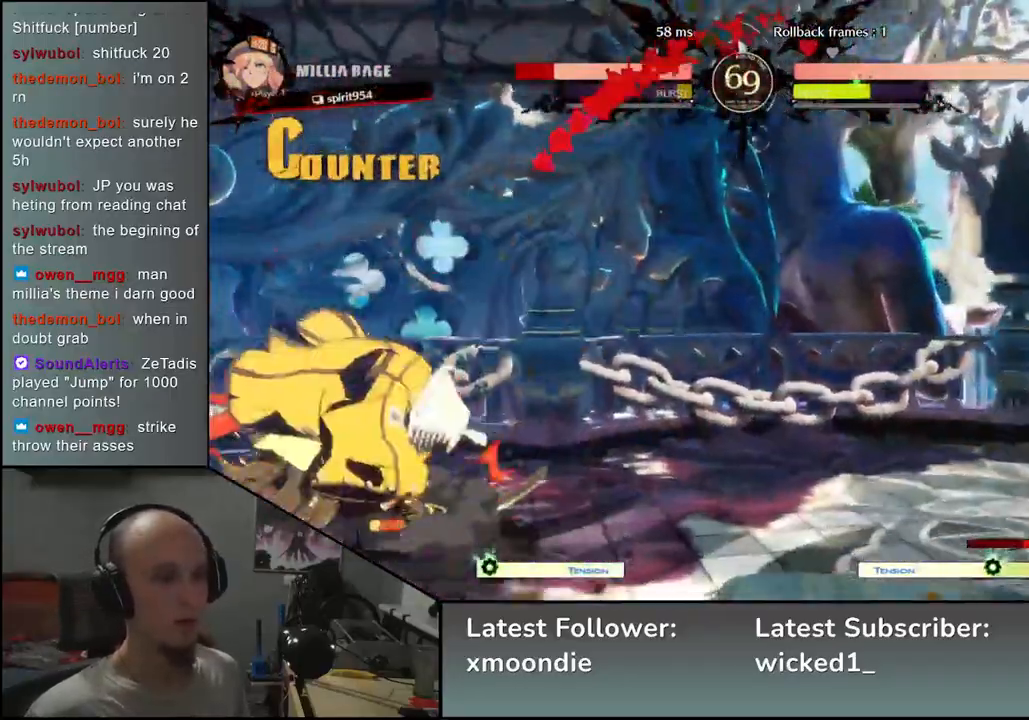
{"buttons": [], "left_stick": "up", "events": [[383, "left_stick", "down-right"], [500, "left_stick", "up"]]}
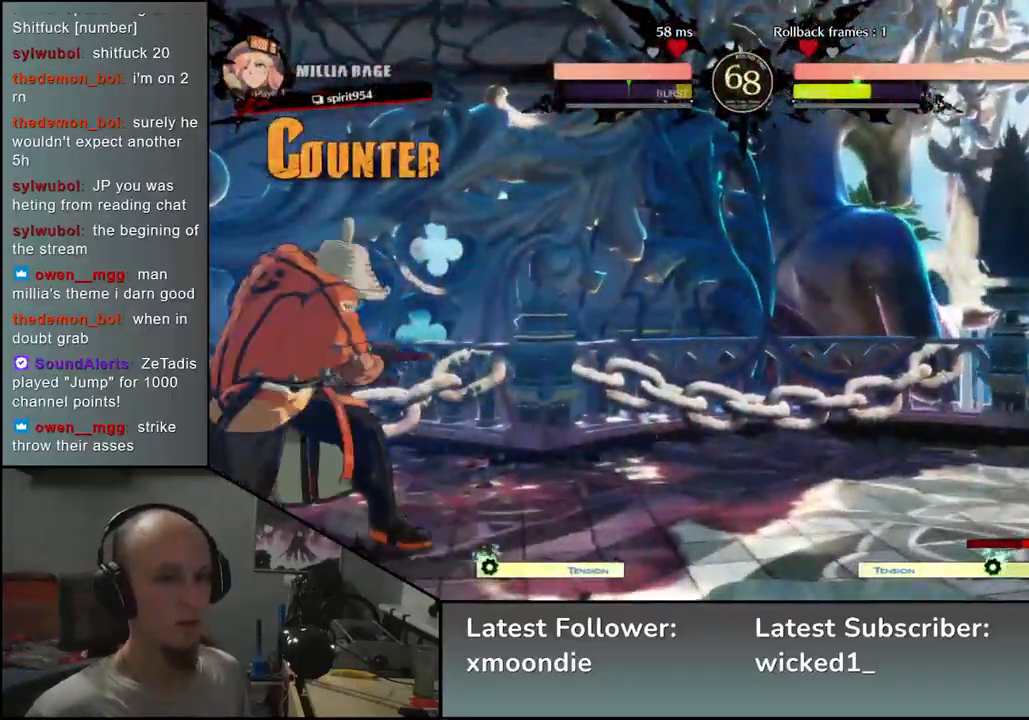
{"buttons": [], "left_stick": "center", "events": [[33, "left_stick", "left"], [100, "left_stick", "down"], [167, "left_stick", "right"], [183, "L2", "down"], [250, "L2", "up"], [250, "left_stick", "center"]]}
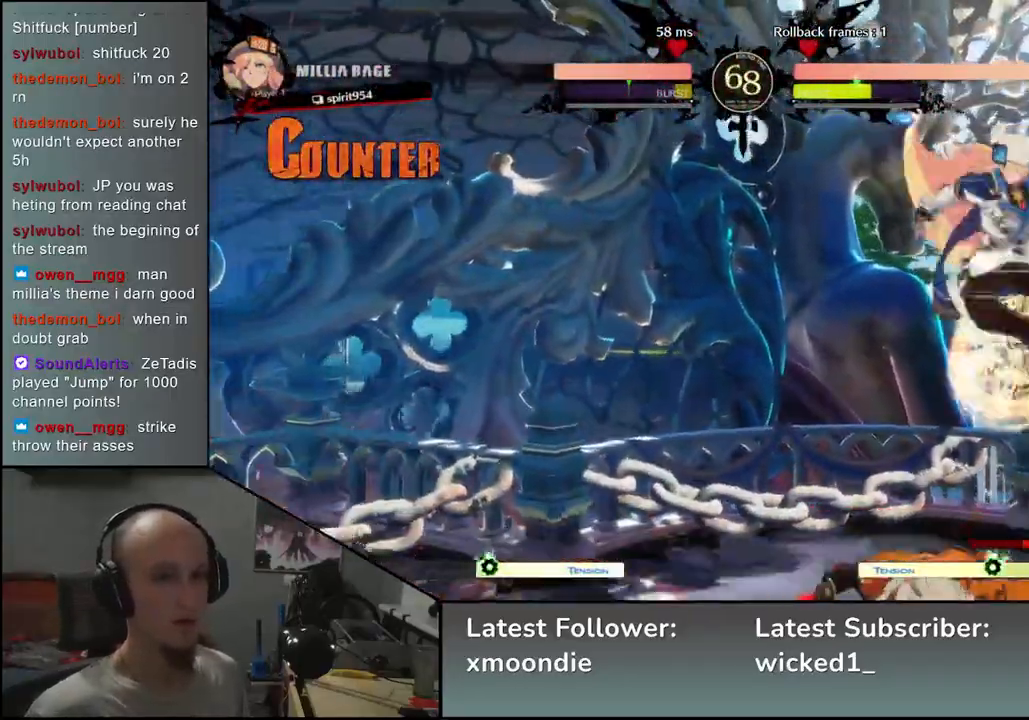
{"buttons": [], "left_stick": "center", "events": []}
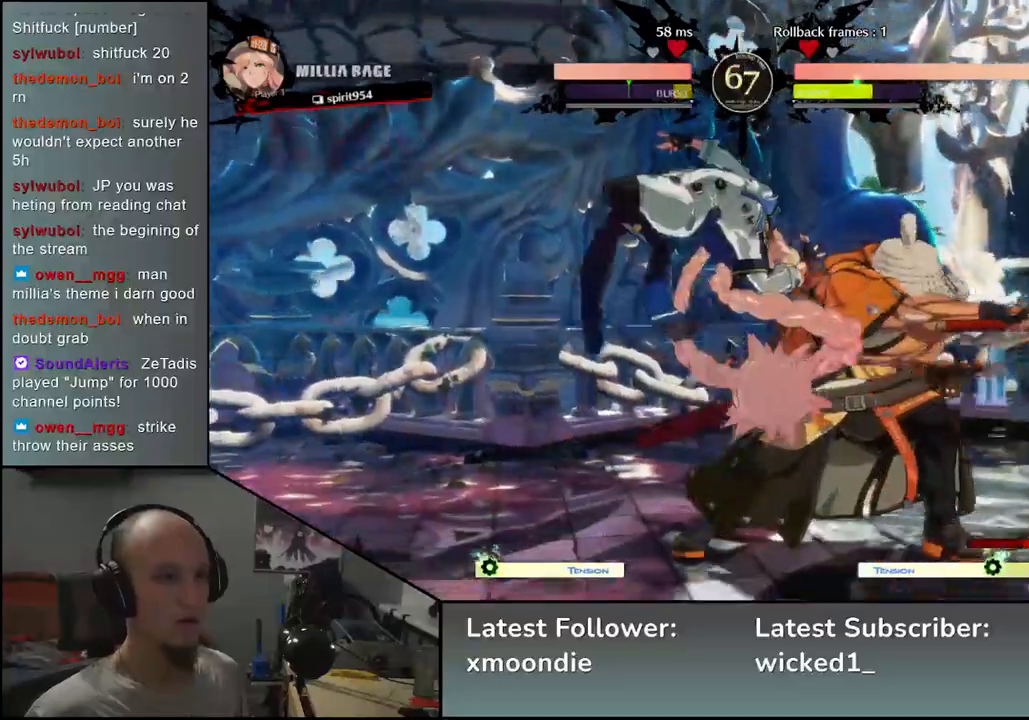
{"buttons": [], "left_stick": "down-right", "events": [[50, "left_stick", "right"], [383, "left_stick", "down-right"]]}
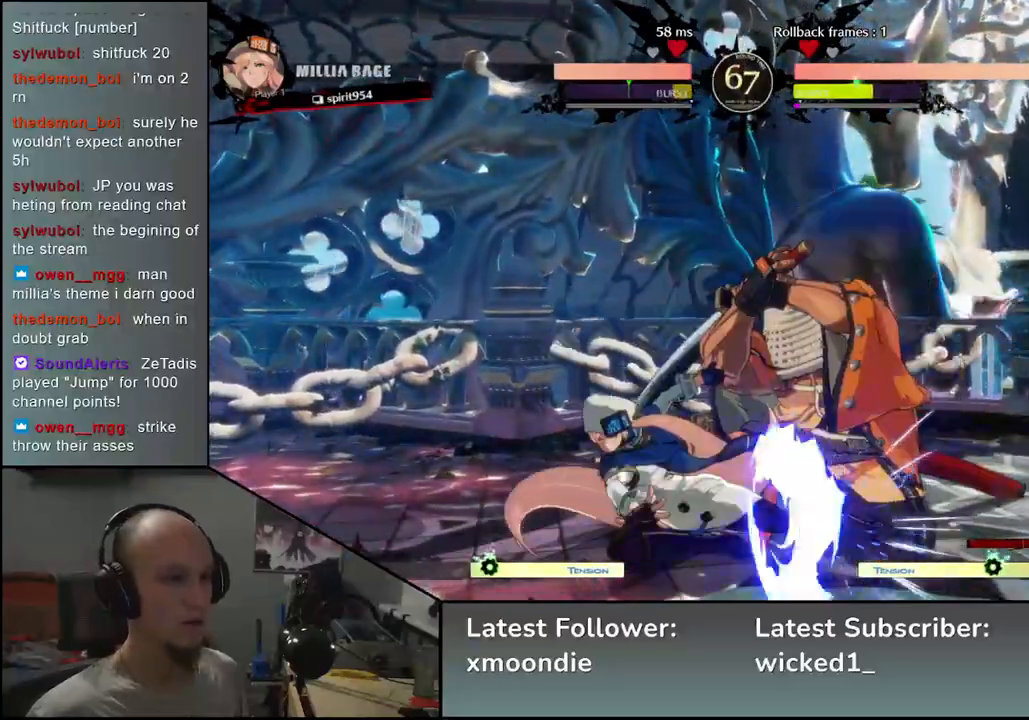
{"buttons": [], "left_stick": "down-right", "events": []}
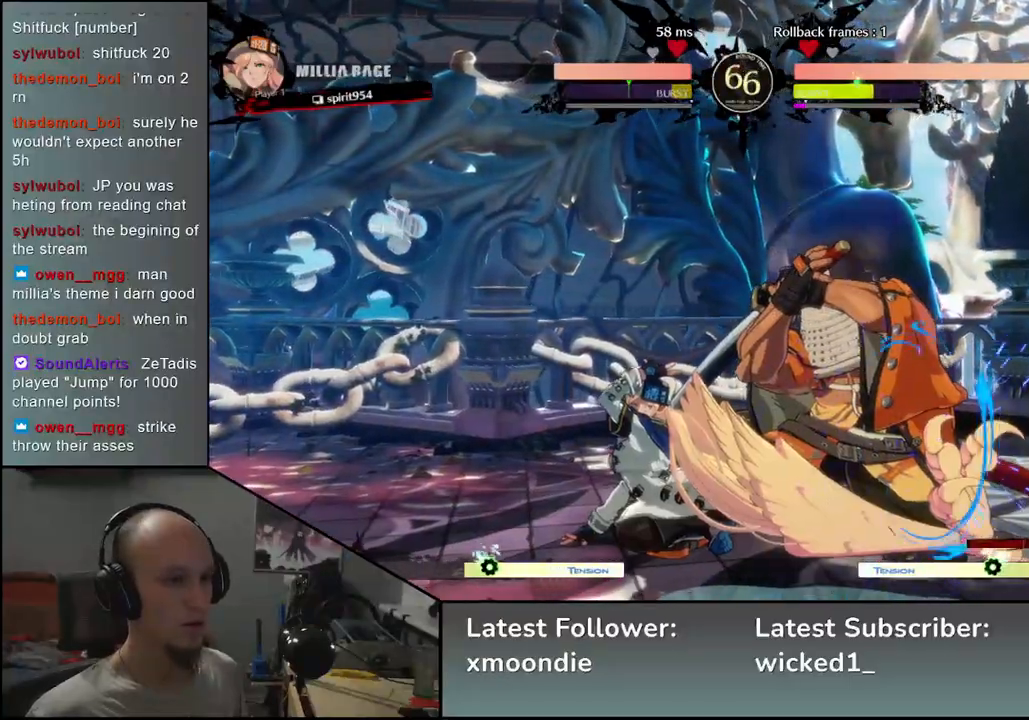
{"buttons": [], "left_stick": "down-right", "events": []}
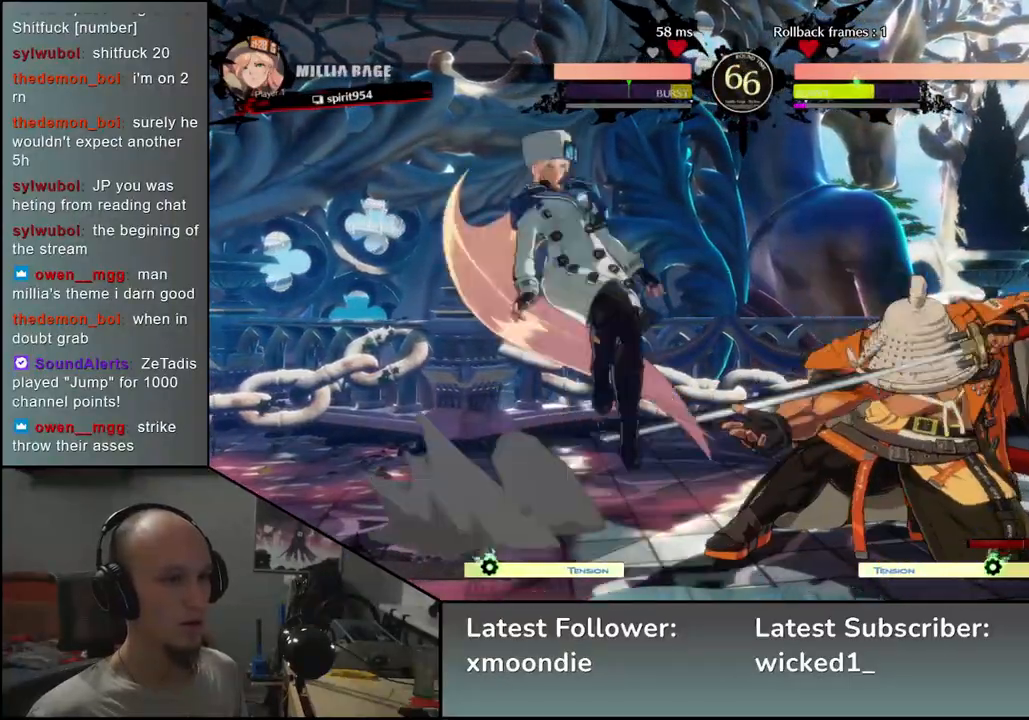
{"buttons": [], "left_stick": "right", "events": [[333, "left_stick", "right"]]}
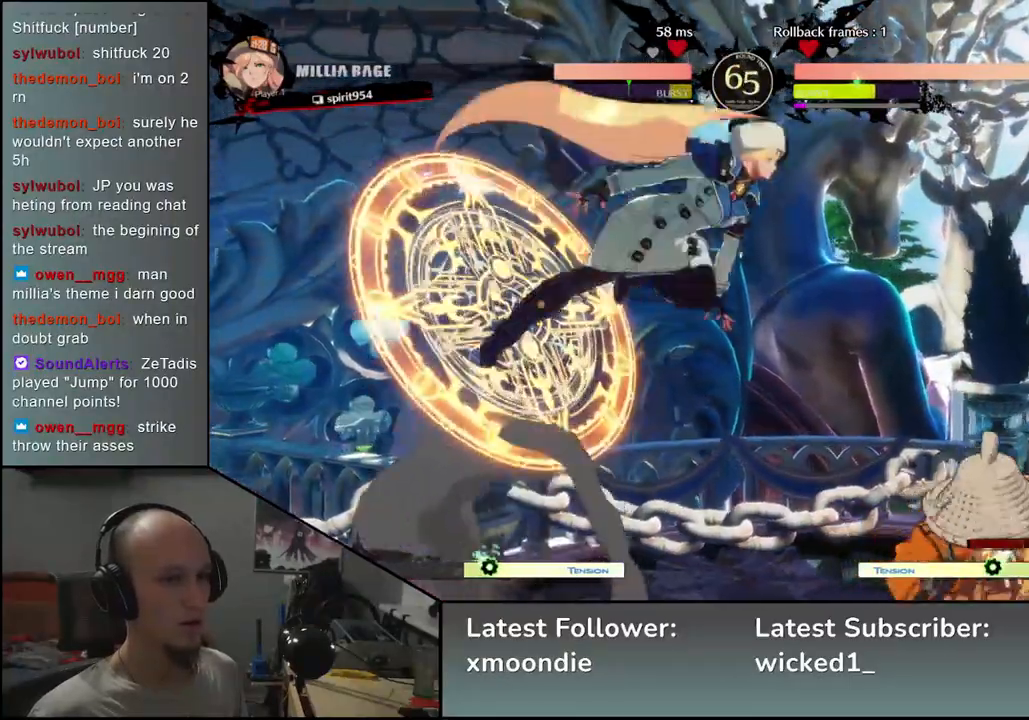
{"buttons": [], "left_stick": "right", "events": []}
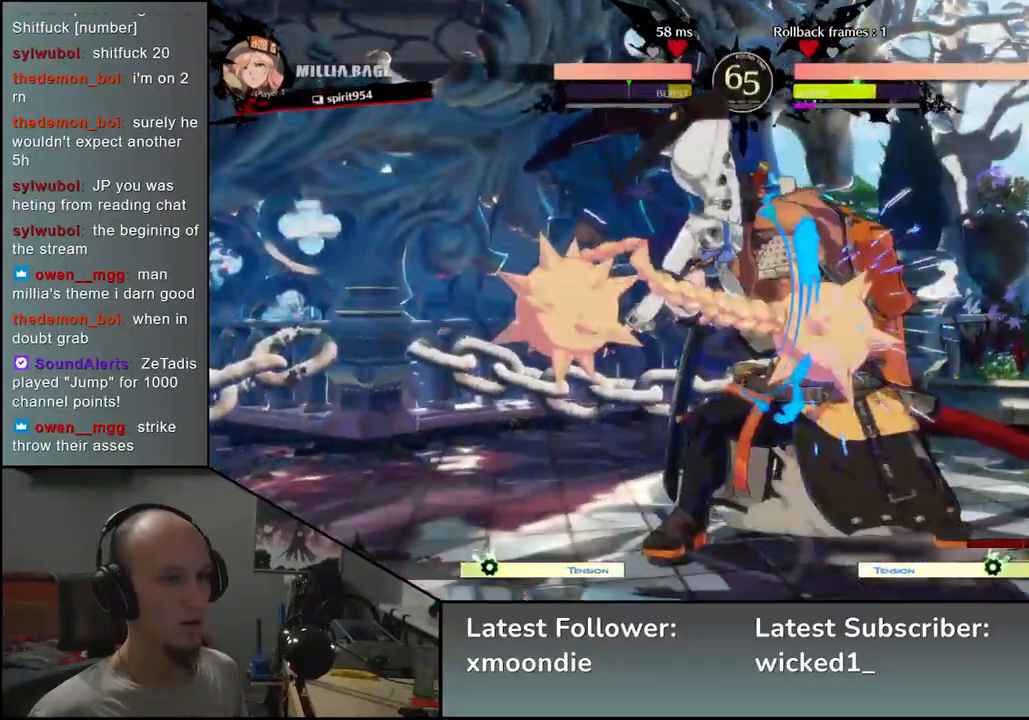
{"buttons": [], "left_stick": "center", "events": [[83, "R1", "down"], [83, "R2", "down"], [83, "SQUARE", "down"], [217, "R1", "up"], [217, "SQUARE", "up"], [250, "R2", "up"], [350, "left_stick", "center"]]}
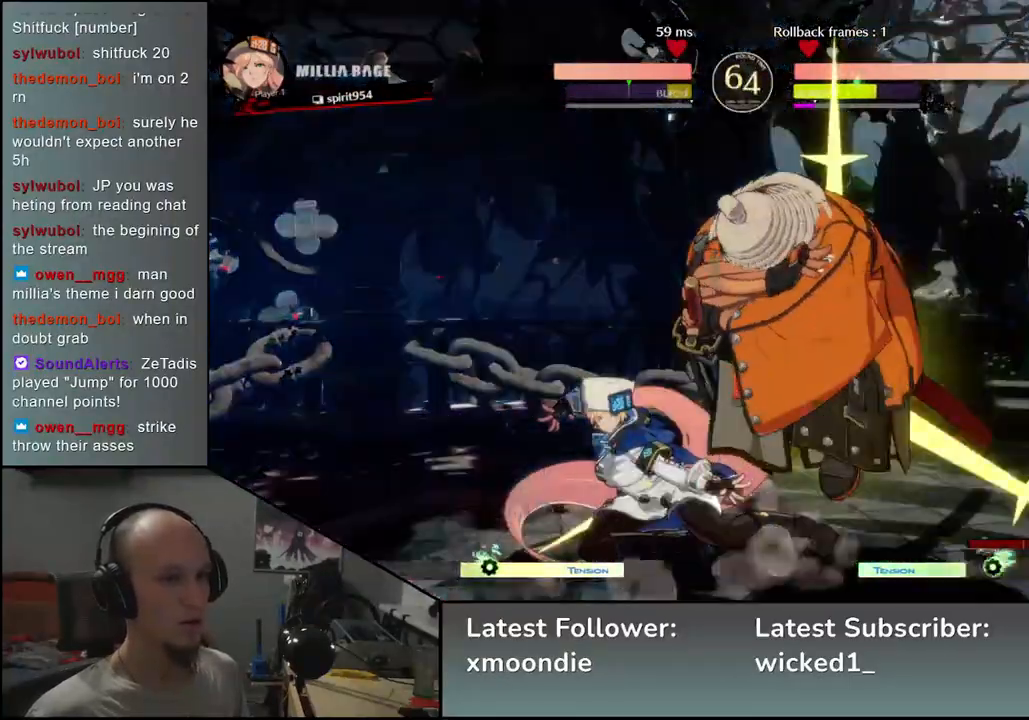
{"buttons": [], "left_stick": "center", "events": []}
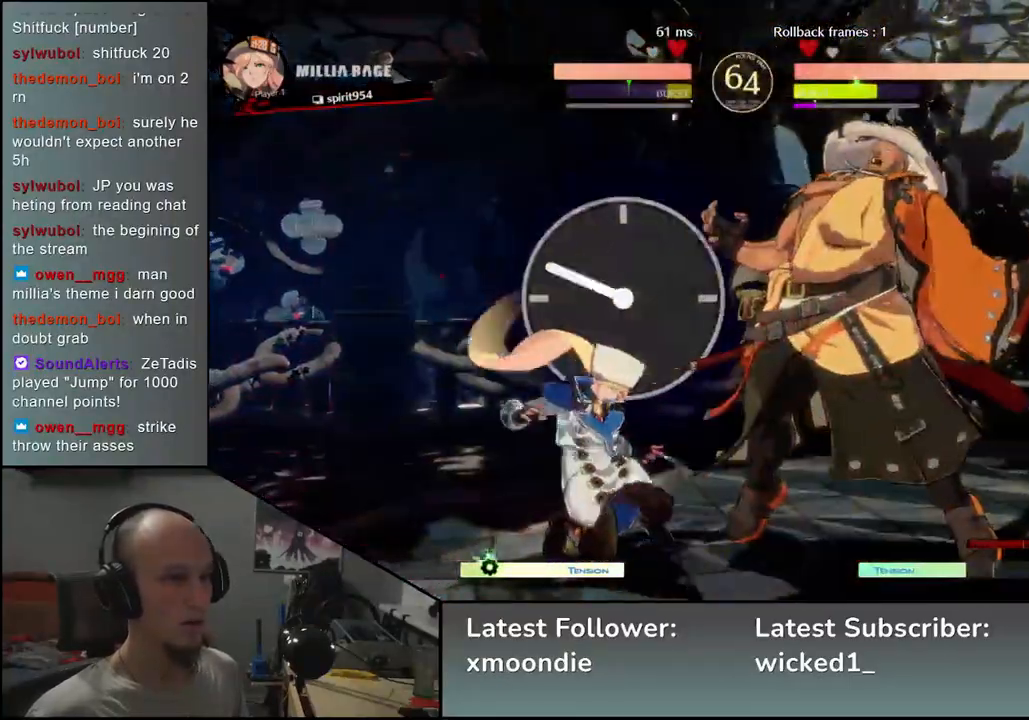
{"buttons": [], "left_stick": "center", "events": [[167, "left_stick", "right"], [333, "L1", "down"], [333, "left_stick", "left"], [417, "L1", "up"], [417, "left_stick", "center"]]}
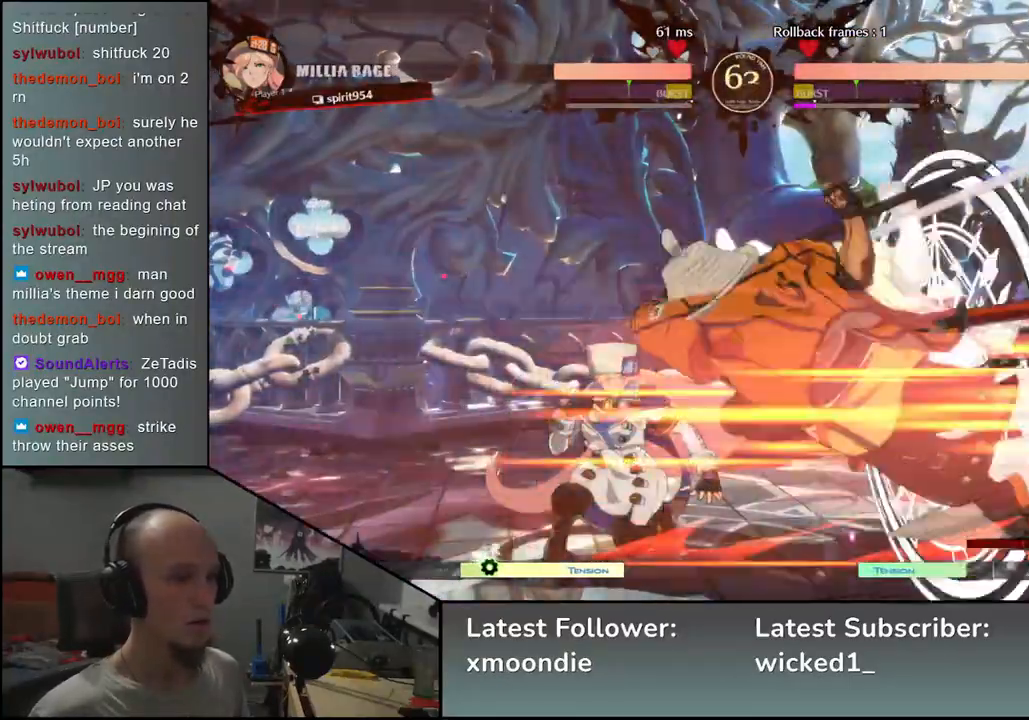
{"buttons": [], "left_stick": "center", "events": []}
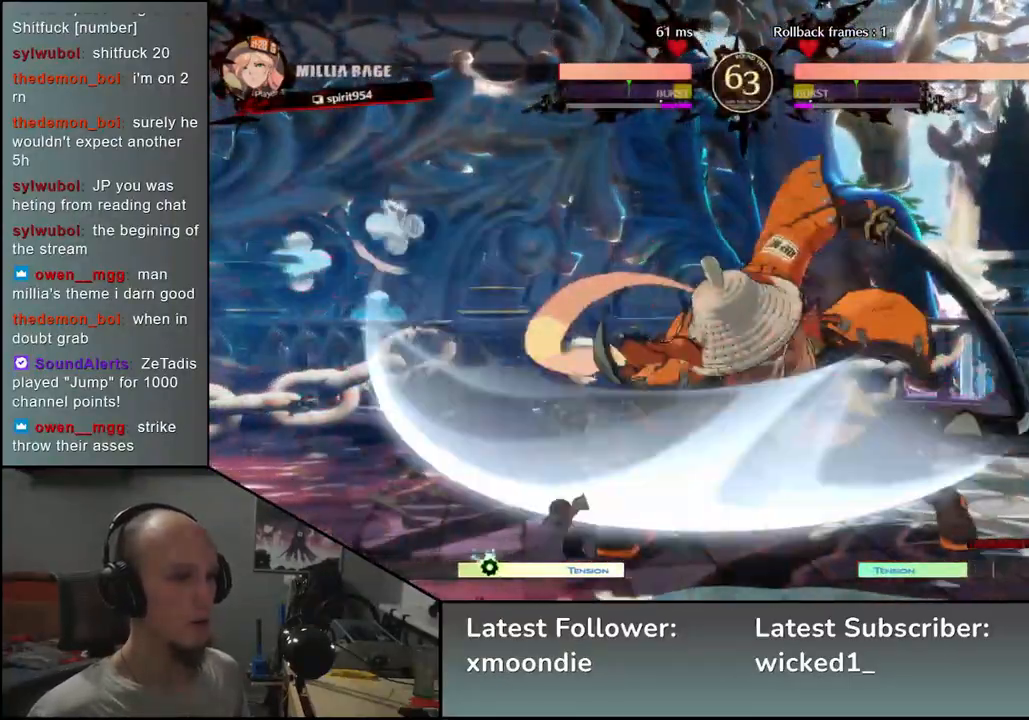
{"buttons": [], "left_stick": "down", "events": [[33, "left_stick", "down"], [133, "L2", "down"], [167, "L2", "up"], [267, "L2", "down"], [300, "L2", "up"], [417, "L2", "down"], [500, "L2", "up"]]}
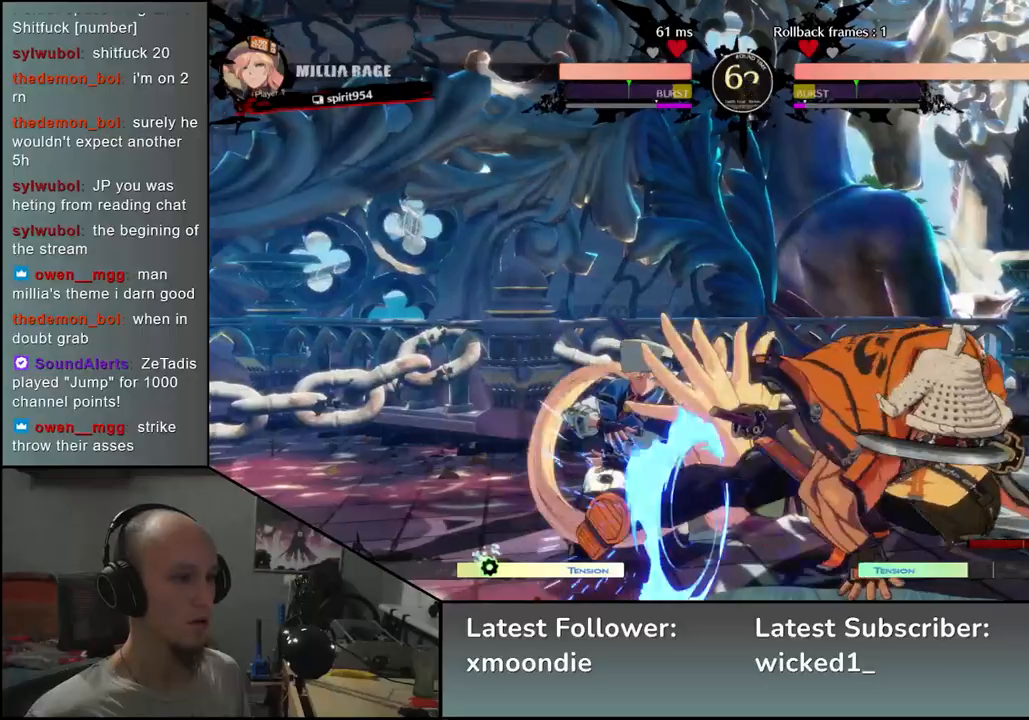
{"buttons": [], "left_stick": "left", "events": [[117, "L1", "down"], [217, "L1", "up"], [217, "left_stick", "left"]]}
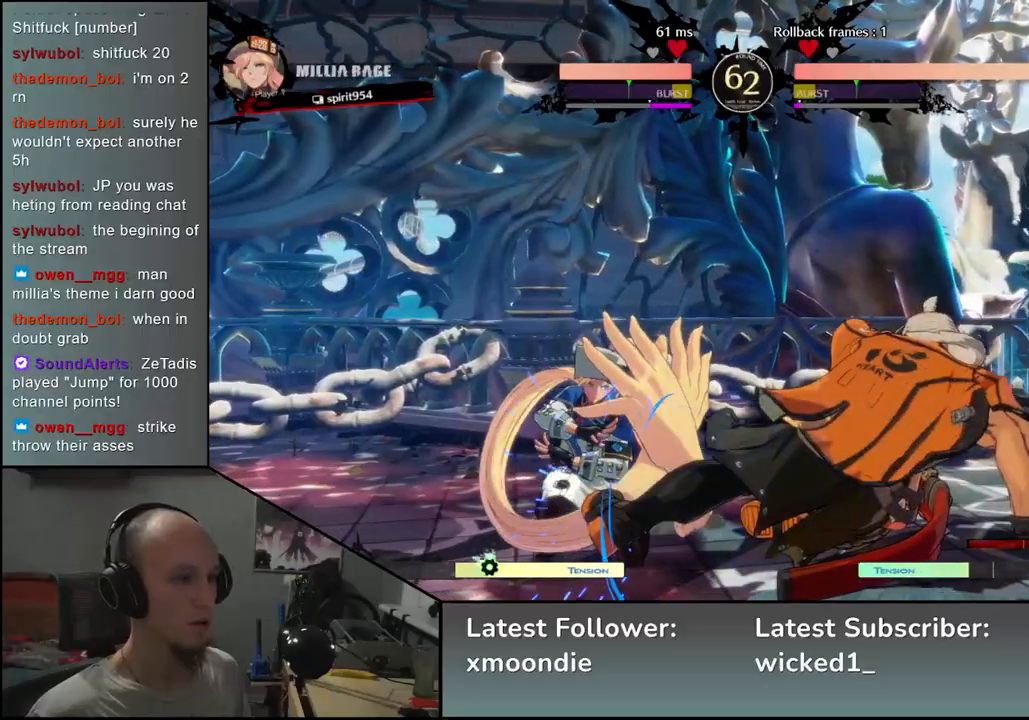
{"buttons": ["SQUARE"], "left_stick": "left", "events": [[17, "SQUARE", "down"], [100, "SQUARE", "up"], [217, "SQUARE", "down"], [267, "SQUARE", "up"], [367, "SQUARE", "down"], [417, "SQUARE", "up"], [500, "SQUARE", "down"]]}
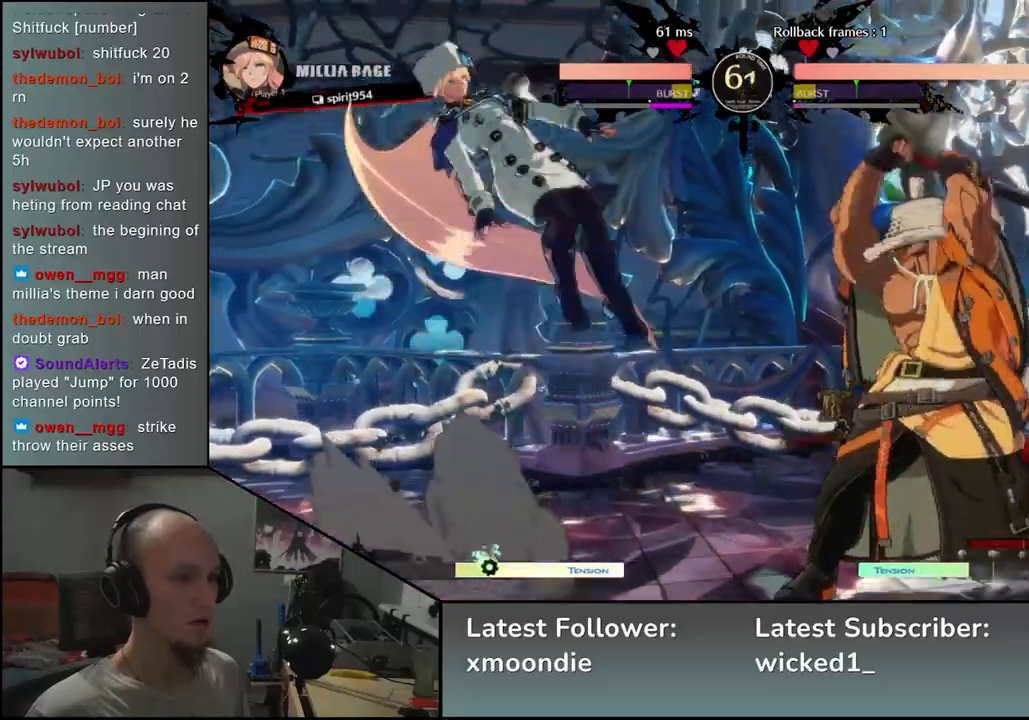
{"buttons": [], "left_stick": "right", "events": [[83, "SQUARE", "up"], [167, "SQUARE", "down"], [250, "SQUARE", "up"], [383, "left_stick", "right"]]}
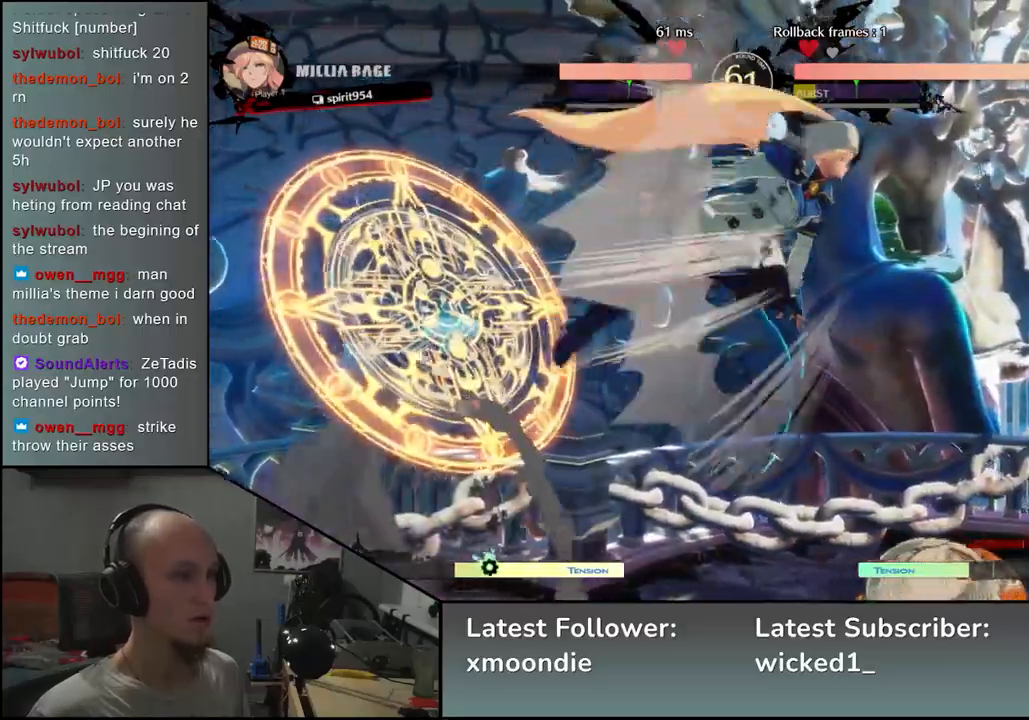
{"buttons": [], "left_stick": "right", "events": []}
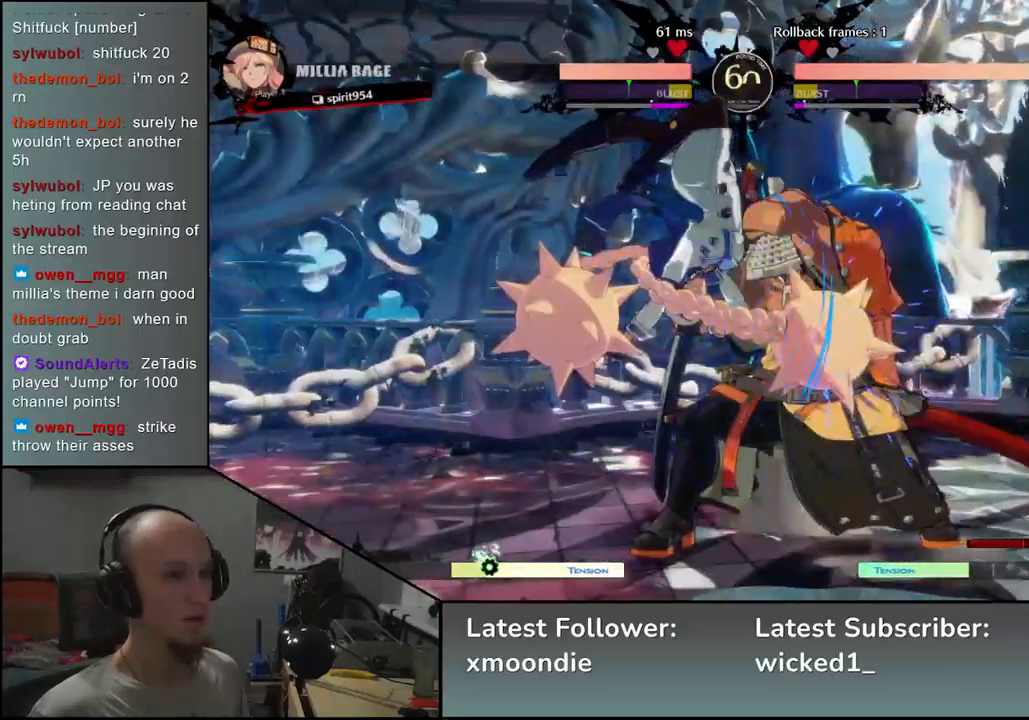
{"buttons": [], "left_stick": "down-right", "events": [[83, "left_stick", "down-right"]]}
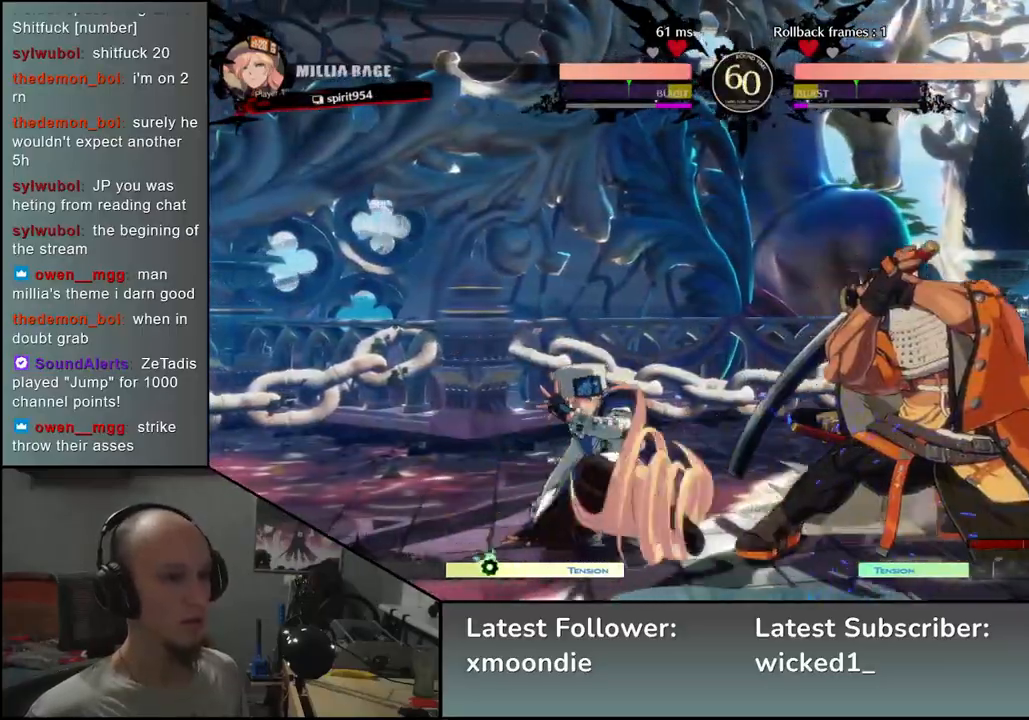
{"buttons": [], "left_stick": "down-right", "events": []}